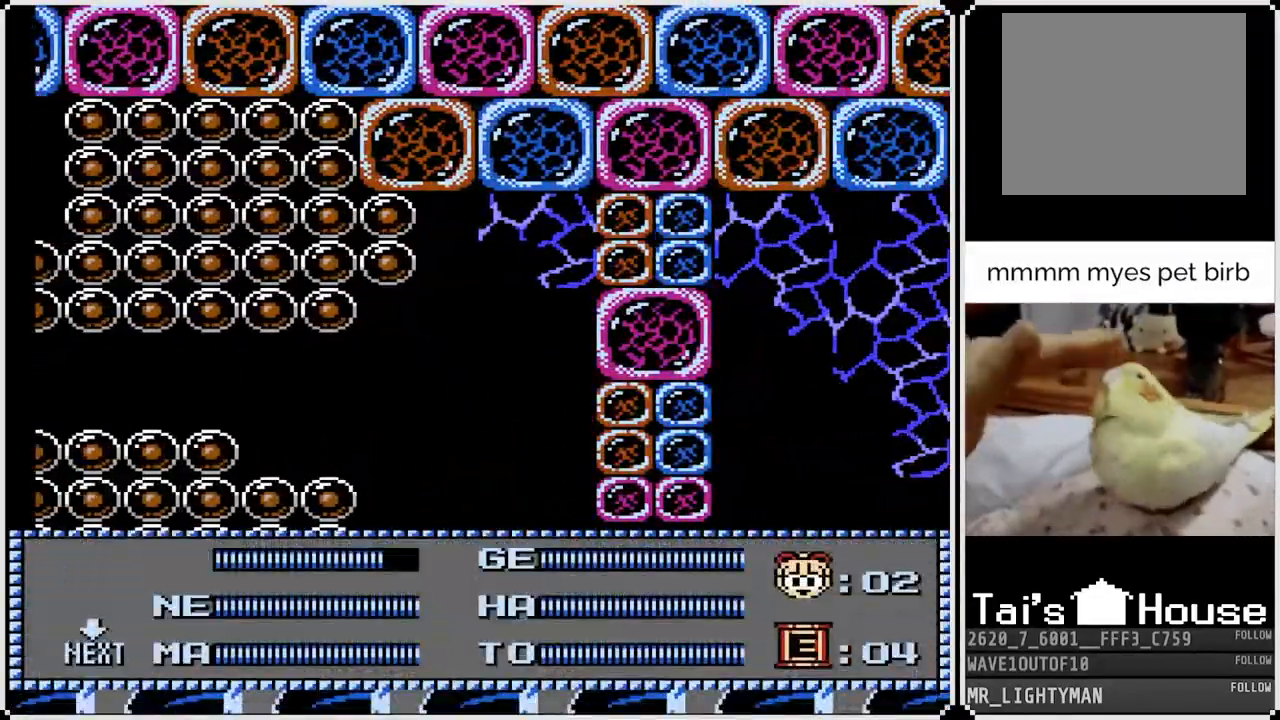
Gameplay with a controller (PlayStation layout); each line is a JSON object with the inputs held at the frame after it. "events" lists button and stick changes between this image and that frame as [ms after this image, input, new state], when the widget could be followed in between.
{"buttons": [], "left_stick": "center", "right_stick": "center", "events": [[83, "DPAD_LEFT", "down"], [200, "DPAD_LEFT", "up"], [367, "START", "down"], [483, "START", "up"]]}
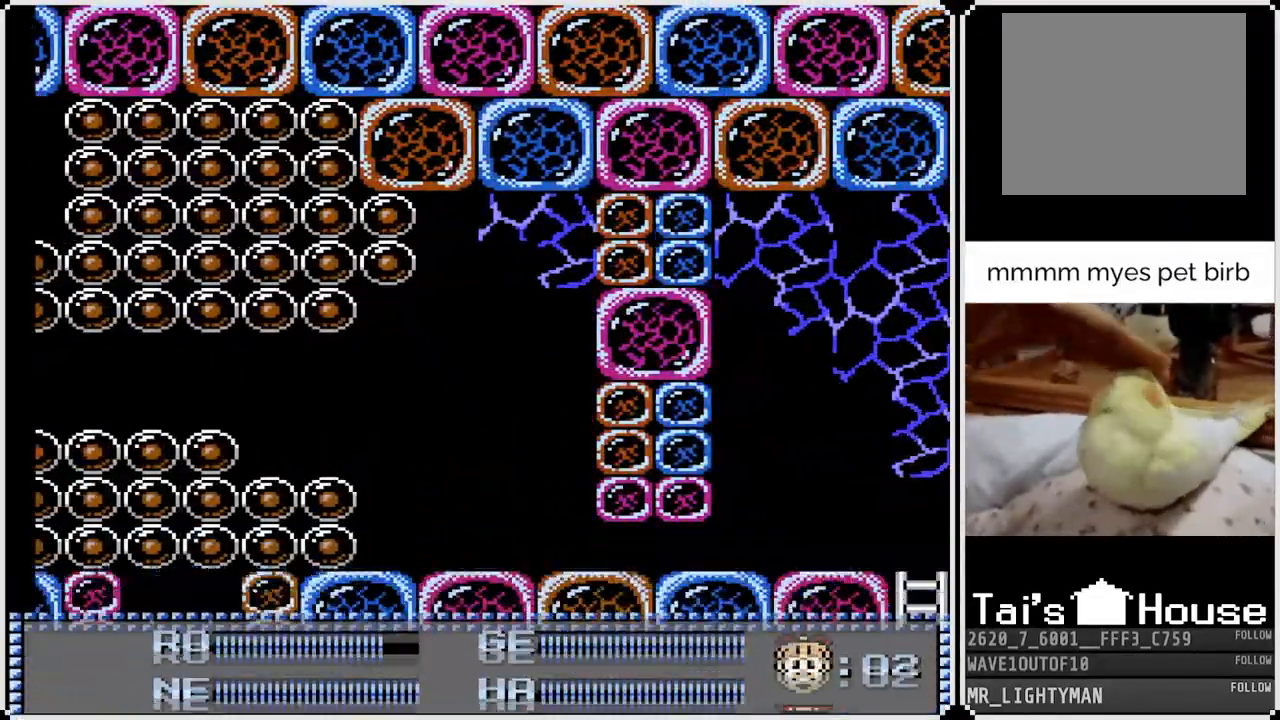
{"buttons": [], "left_stick": "center", "right_stick": "center", "events": []}
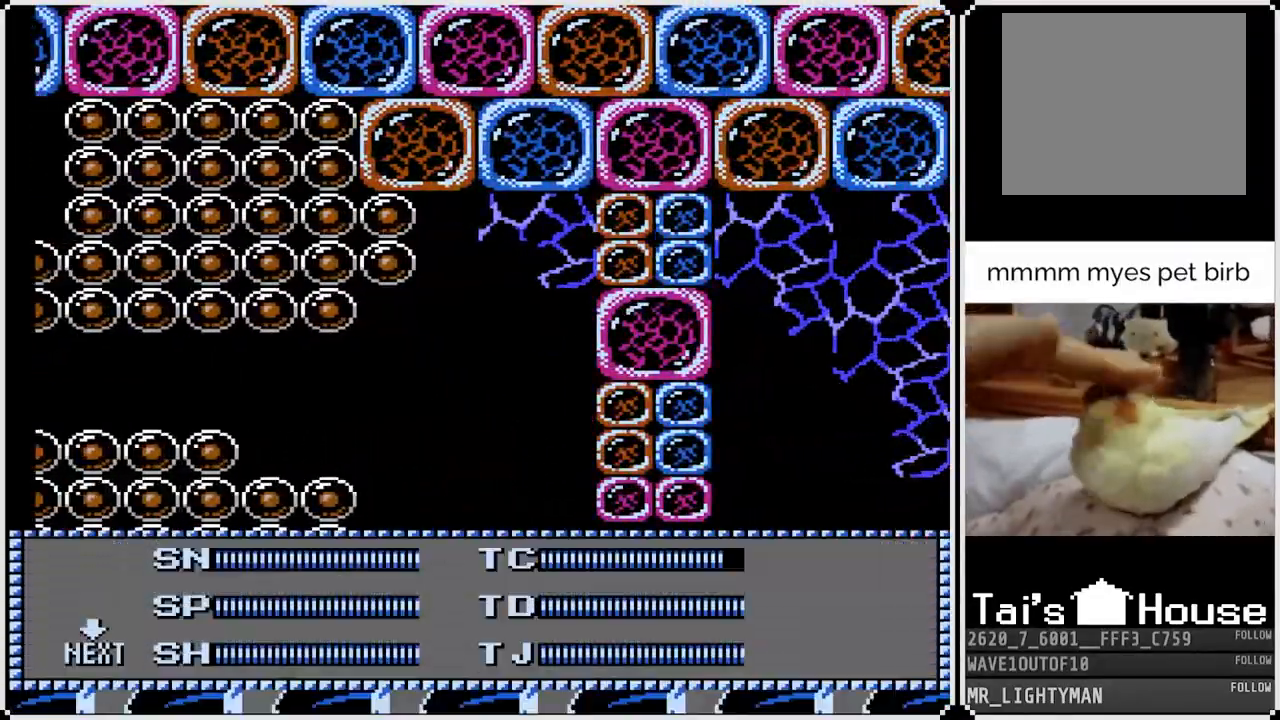
{"buttons": [], "left_stick": "center", "right_stick": "center", "events": [[83, "DPAD_RIGHT", "down"], [183, "DPAD_RIGHT", "up"], [333, "DPAD_RIGHT", "down"], [467, "DPAD_RIGHT", "up"]]}
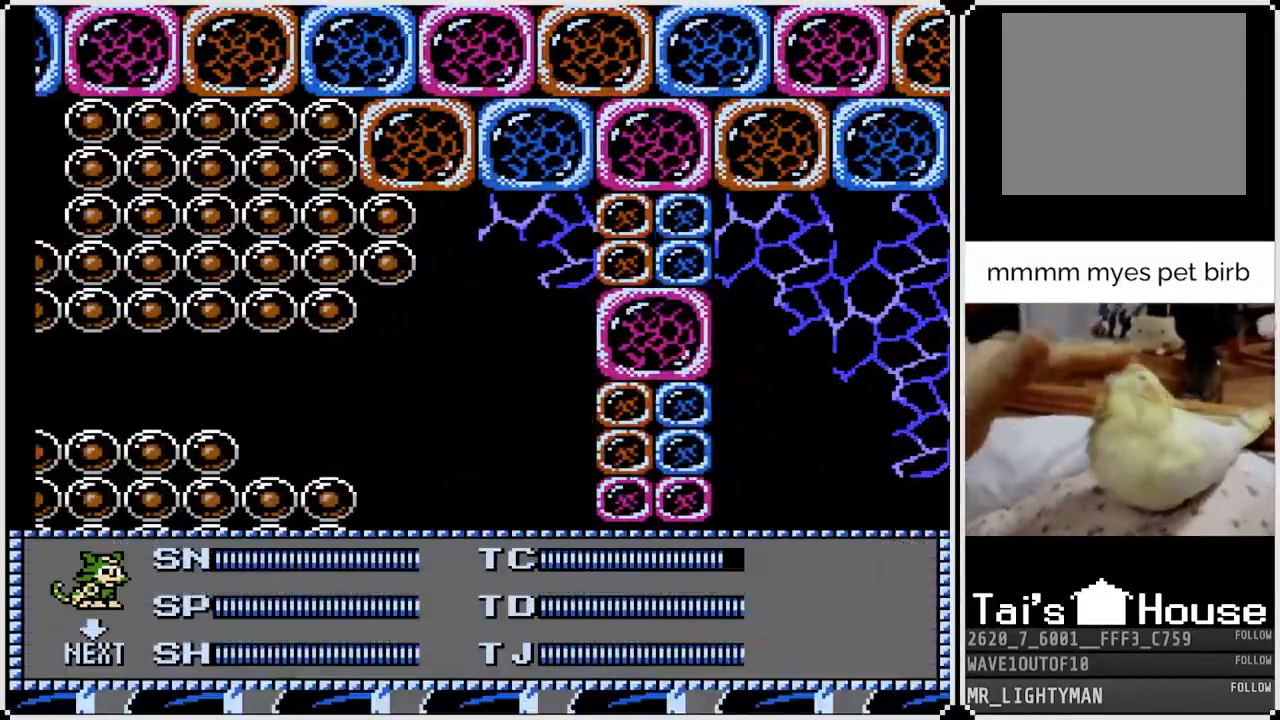
{"buttons": ["START"], "left_stick": "center", "right_stick": "center", "events": [[150, "DPAD_DOWN", "down"], [250, "DPAD_DOWN", "up"], [317, "DPAD_DOWN", "down"], [417, "DPAD_DOWN", "up"], [467, "START", "down"]]}
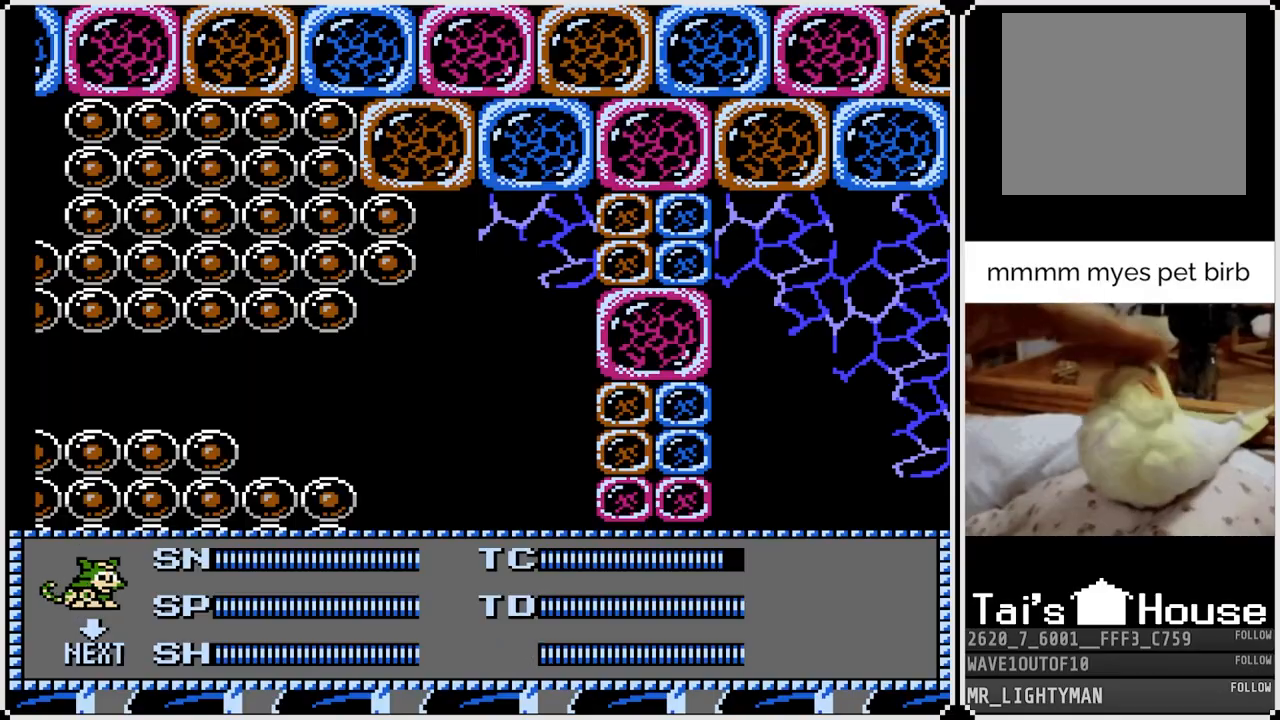
{"buttons": [], "left_stick": "center", "right_stick": "center", "events": [[117, "START", "up"]]}
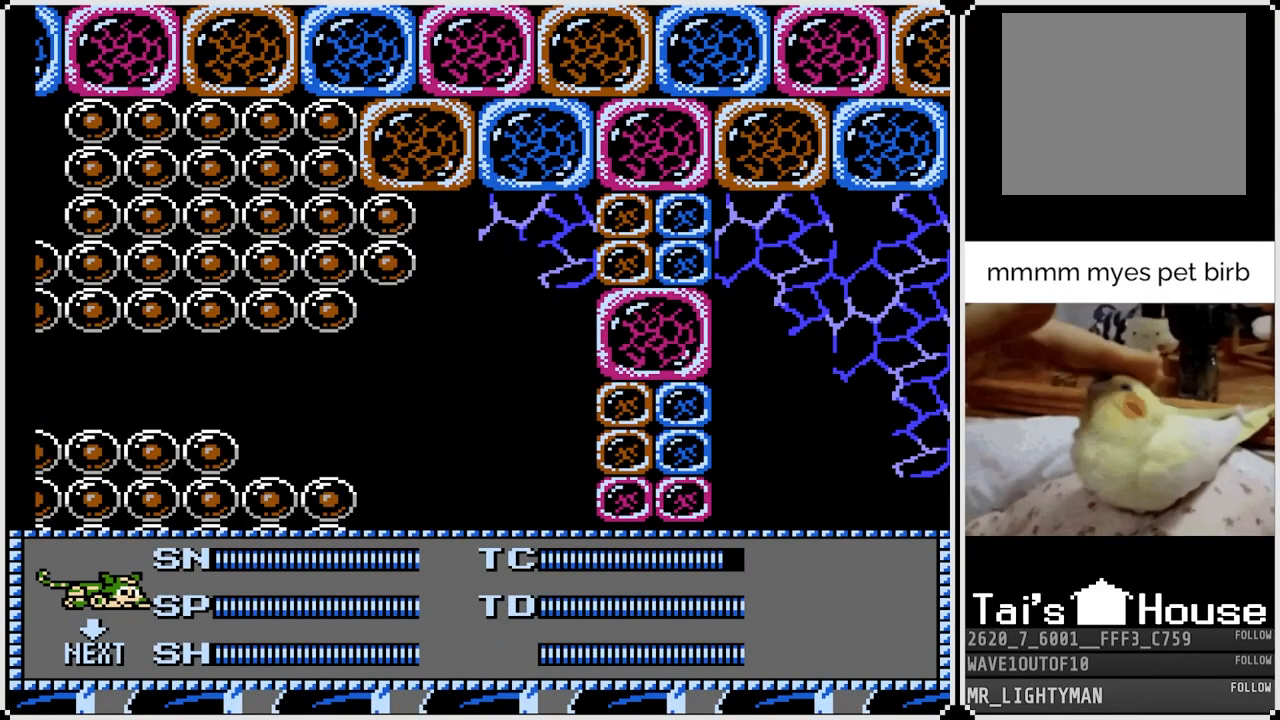
{"buttons": ["DPAD_LEFT"], "left_stick": "center", "right_stick": "center", "events": [[467, "DPAD_LEFT", "down"]]}
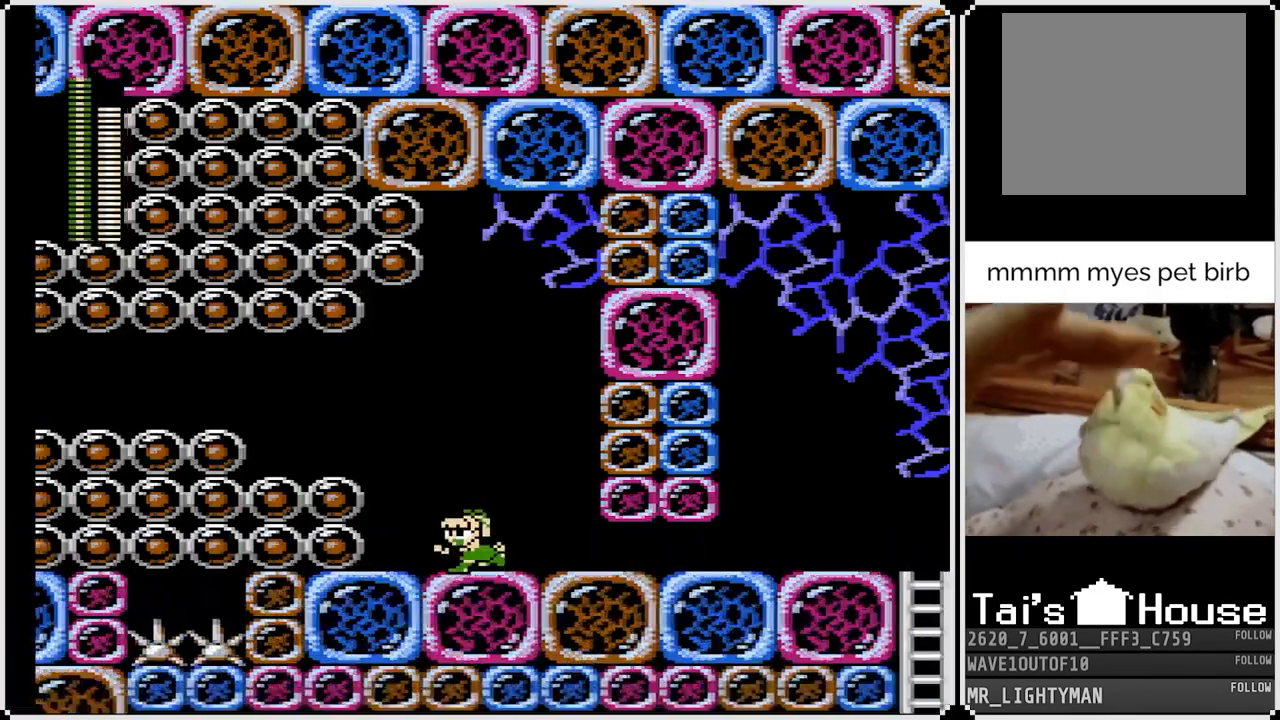
{"buttons": ["SQUARE"], "left_stick": "center", "right_stick": "center", "events": [[250, "DPAD_LEFT", "up"], [267, "DPAD_RIGHT", "down"], [350, "SQUARE", "down"], [433, "DPAD_RIGHT", "up"]]}
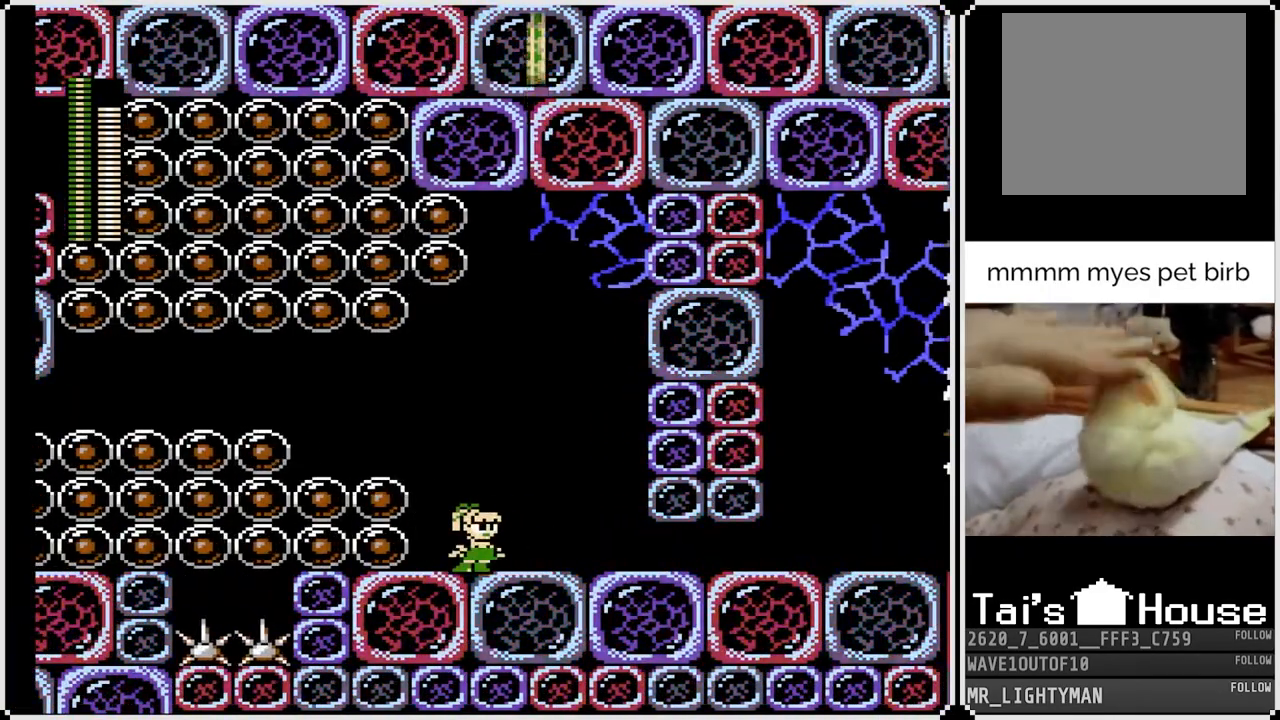
{"buttons": ["CROSS", "DPAD_RIGHT"], "left_stick": "center", "right_stick": "center", "events": [[17, "SQUARE", "up"], [350, "CROSS", "down"], [433, "DPAD_RIGHT", "down"]]}
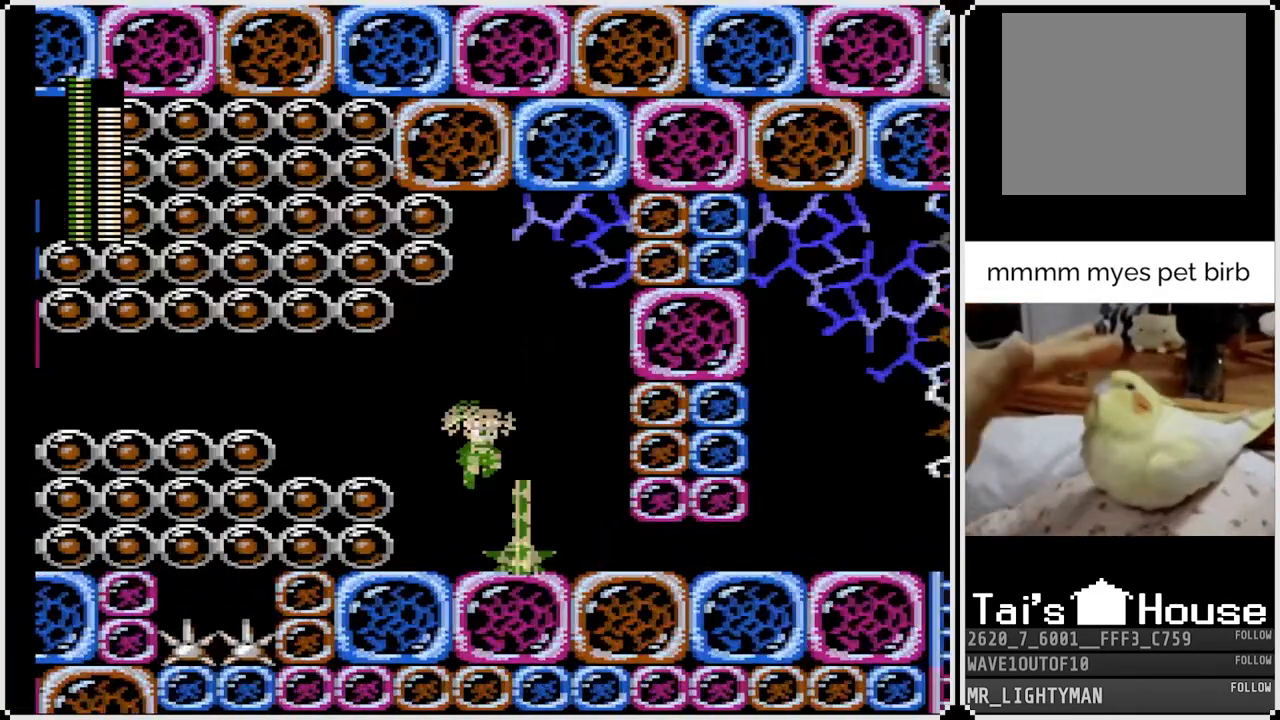
{"buttons": [], "left_stick": "center", "right_stick": "center", "events": [[300, "DPAD_LEFT", "down"], [300, "DPAD_RIGHT", "up"], [350, "CROSS", "up"], [467, "DPAD_LEFT", "up"]]}